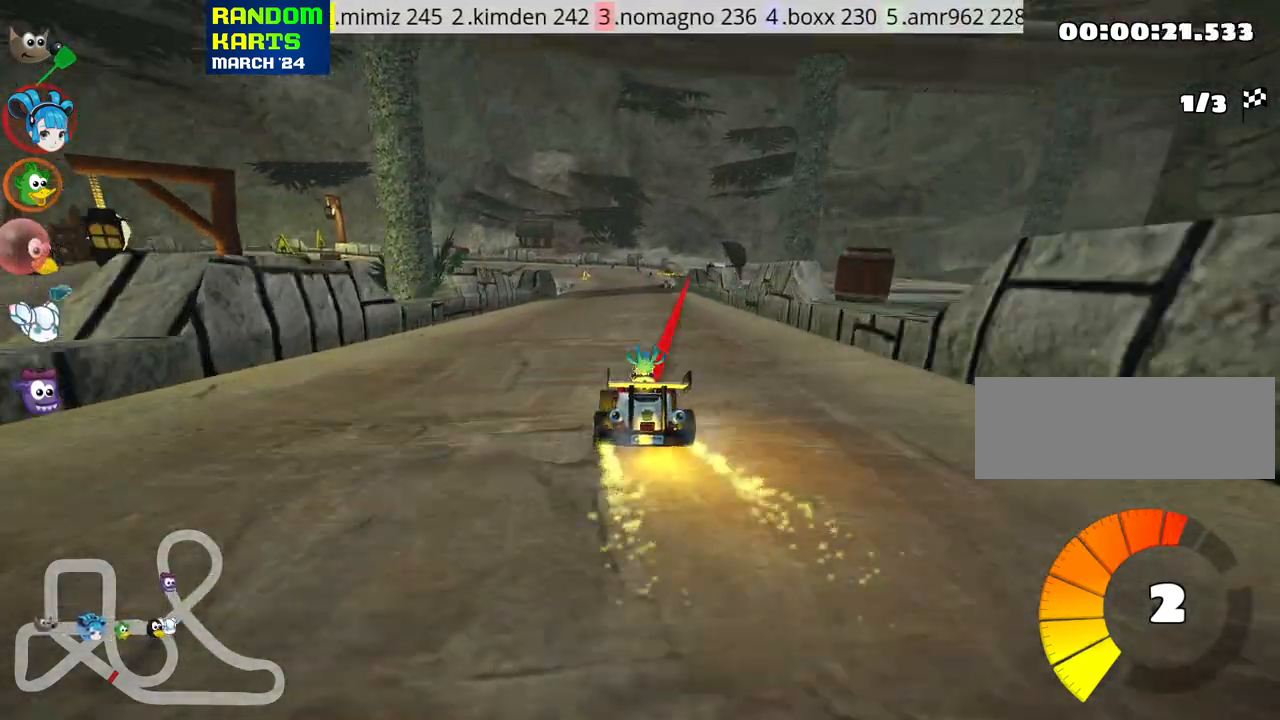
Gameplay with keyboard; each line is a JSON object with the keys held at the frame after it. "events" lists presses ("down") and releases ("up") of "down", "fire", "flag", "left", "look", "nitro", "right", "skid" and "up" between this image and that frame as [ms after this image, input, new state], when the widget could be followed in between. No other keys are recorded. Mouse input is not recorded. Key names are as the overlay labels them; some are game actions (e.g. jump) rather than physical keys.
{"keys": ["right", "up"], "events": [[233, "right", "down"]]}
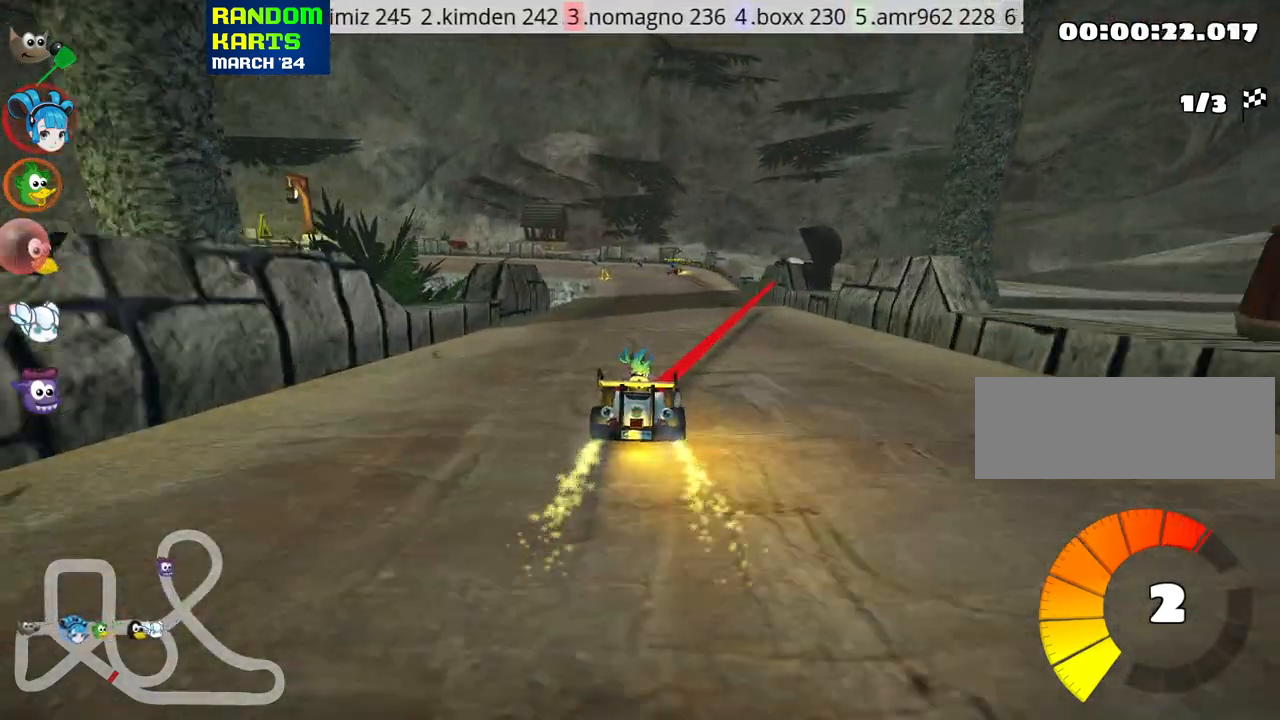
{"keys": ["skid", "up"], "events": [[50, "right", "up"], [83, "left", "down"], [100, "skid", "down"], [283, "left", "up"]]}
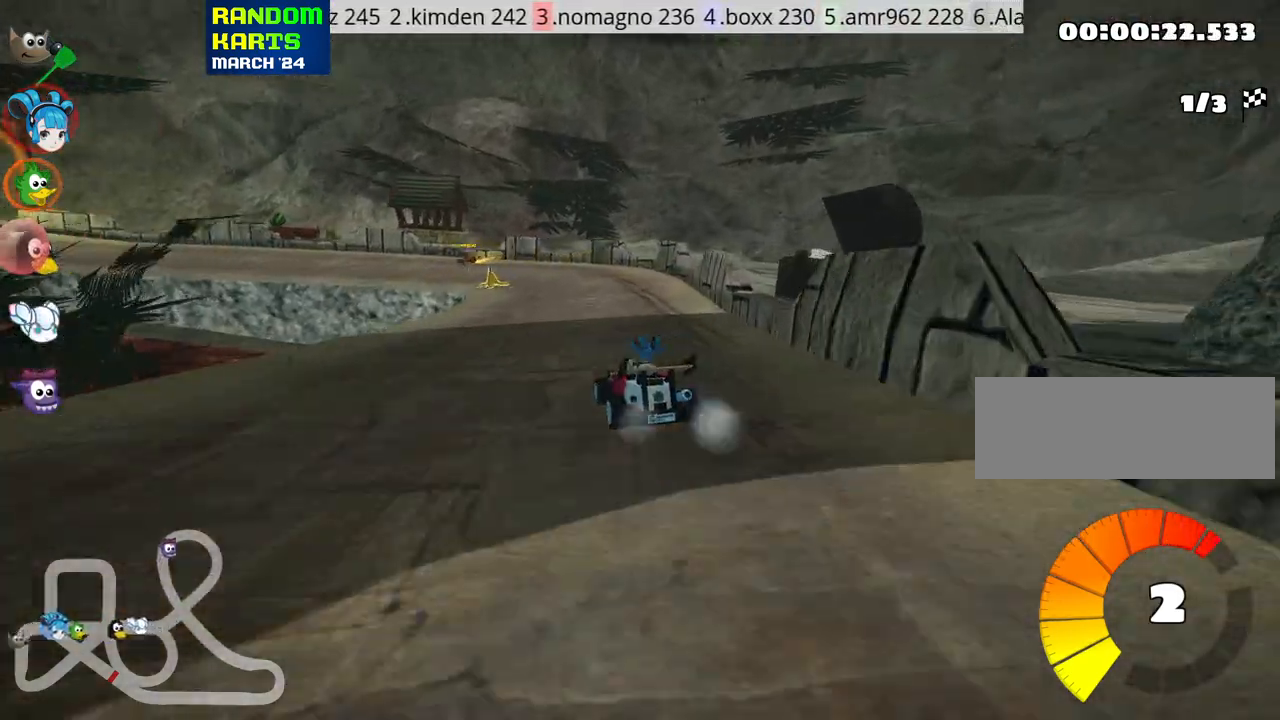
{"keys": ["left", "up"], "events": [[416, "left", "down"], [500, "skid", "up"]]}
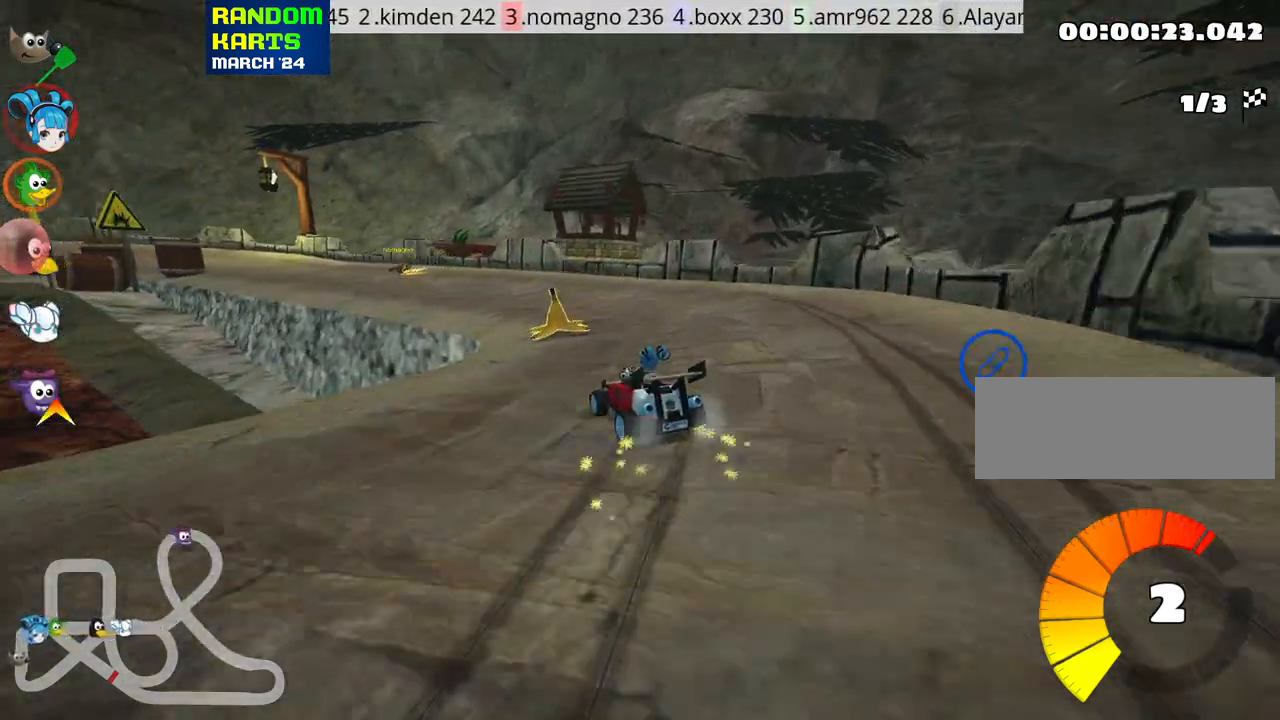
{"keys": ["up"], "events": [[200, "left", "up"]]}
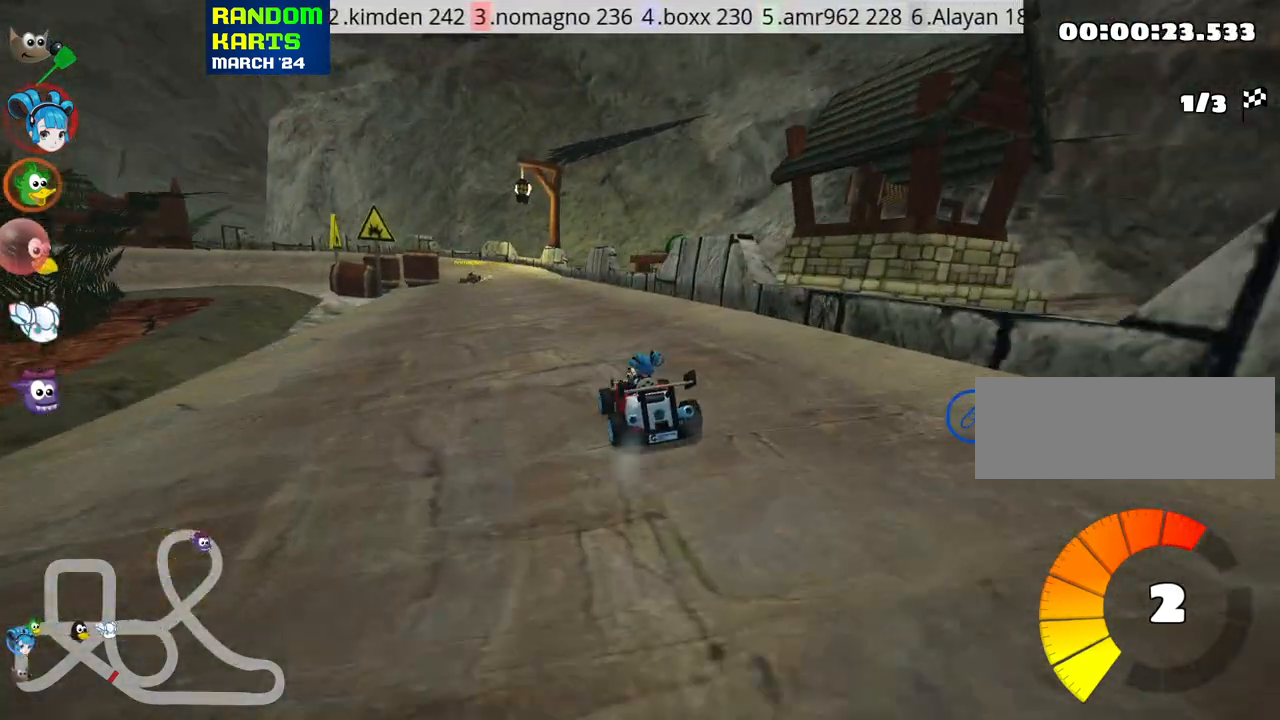
{"keys": ["skid", "up"], "events": [[250, "left", "down"], [250, "skid", "down"], [416, "left", "up"]]}
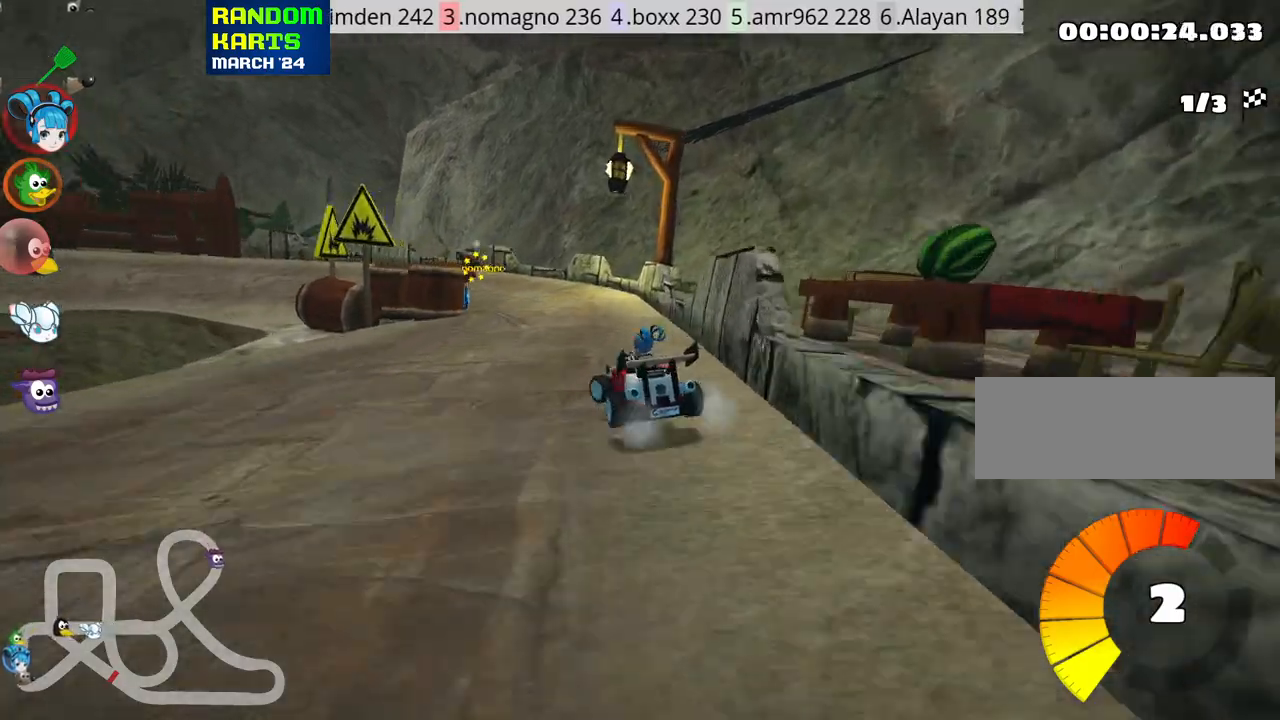
{"keys": ["left", "skid", "up"], "events": [[283, "left", "down"]]}
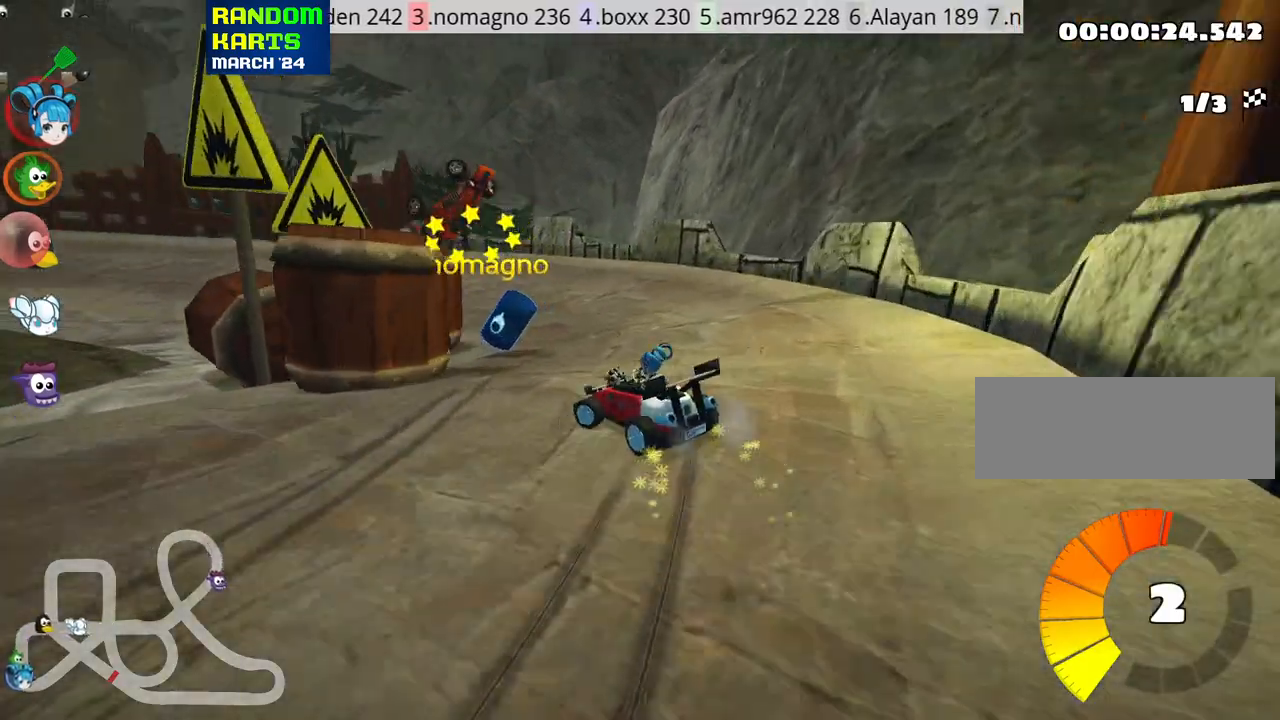
{"keys": ["up"], "events": [[100, "skid", "up"], [466, "left", "up"]]}
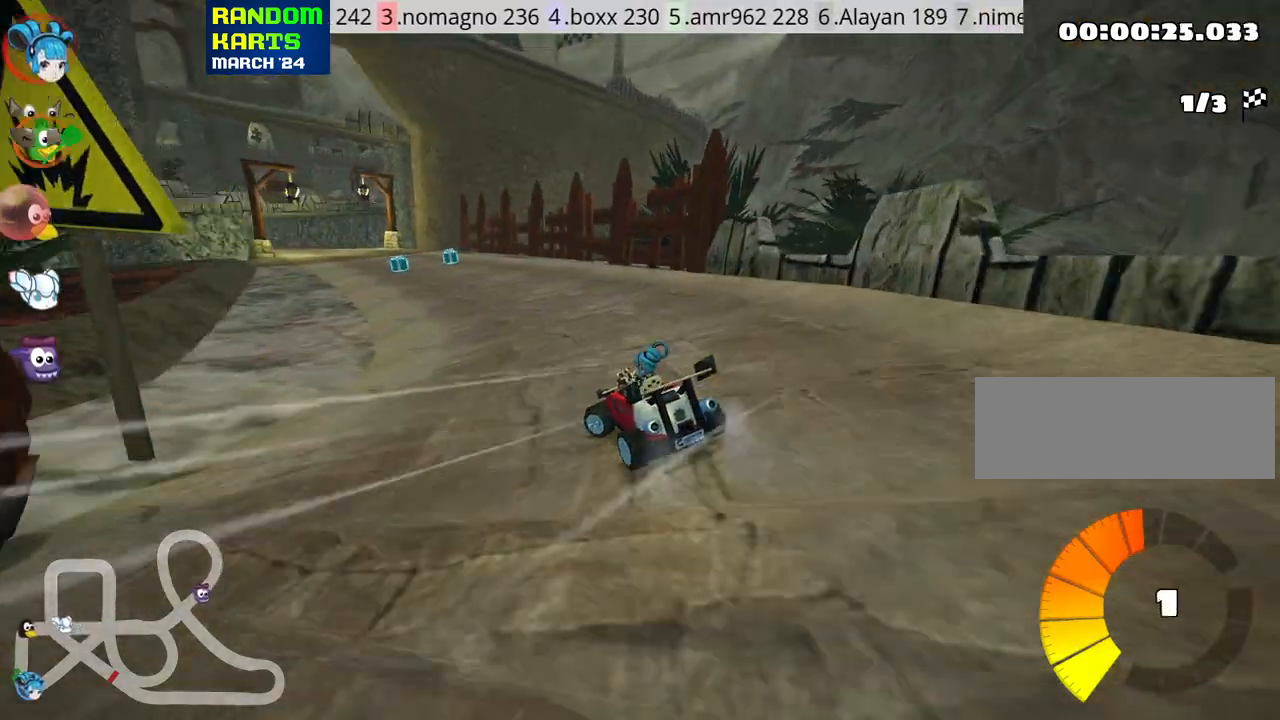
{"keys": ["up"], "events": [[466, "right", "down"], [500, "right", "up"]]}
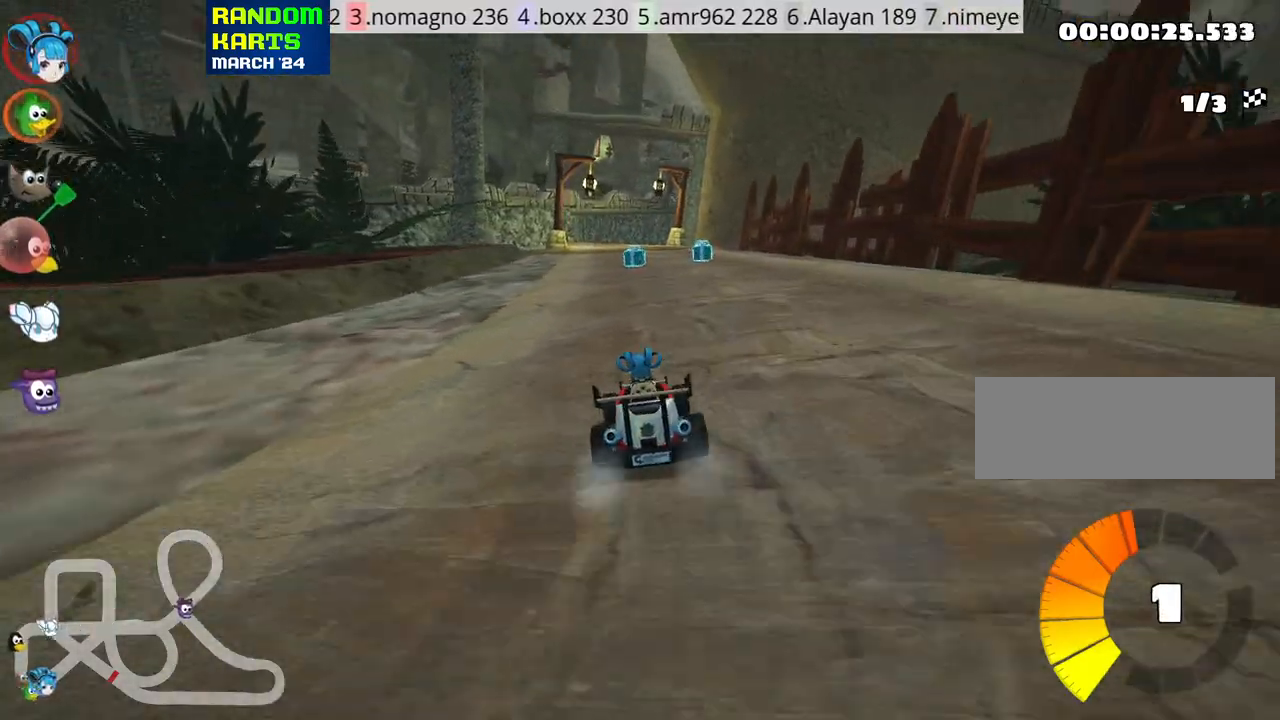
{"keys": ["left", "up"], "events": [[483, "left", "down"]]}
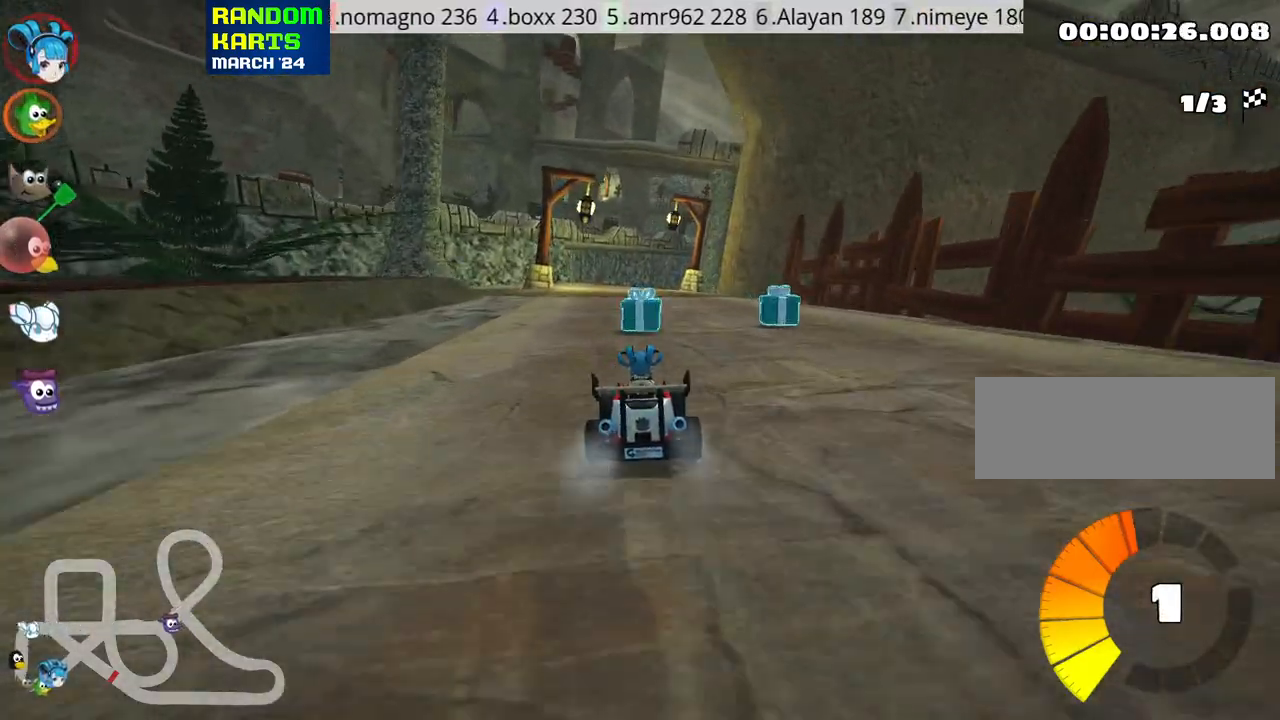
{"keys": ["left", "skid", "up"], "events": [[283, "left", "up"], [350, "skid", "down"], [383, "right", "down"], [483, "left", "down"], [500, "right", "up"]]}
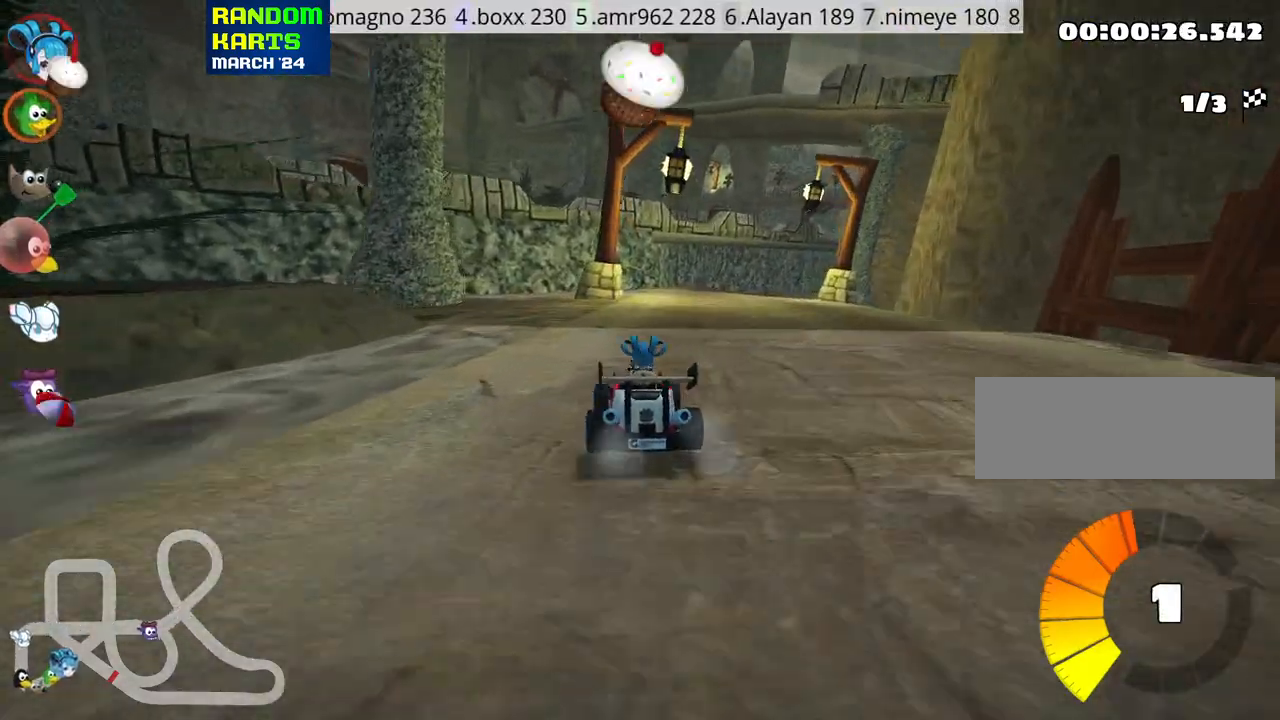
{"keys": ["left", "skid", "up"], "events": []}
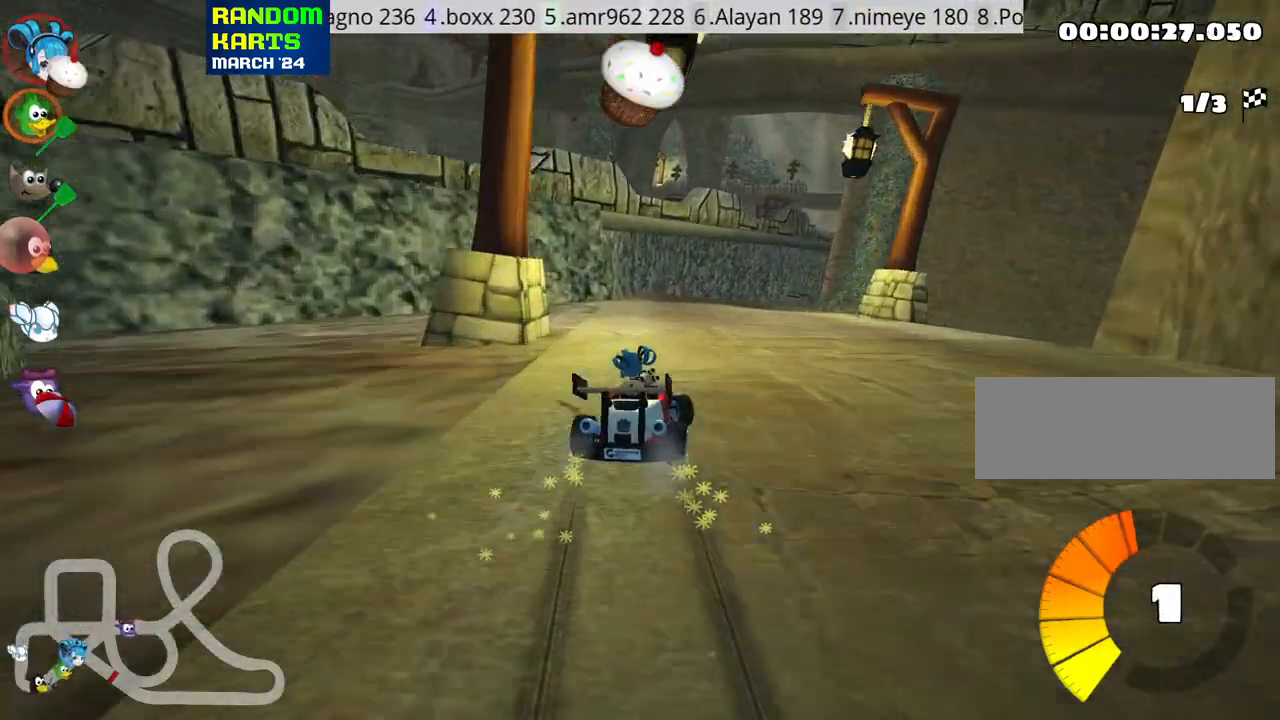
{"keys": ["left", "skid", "up"], "events": []}
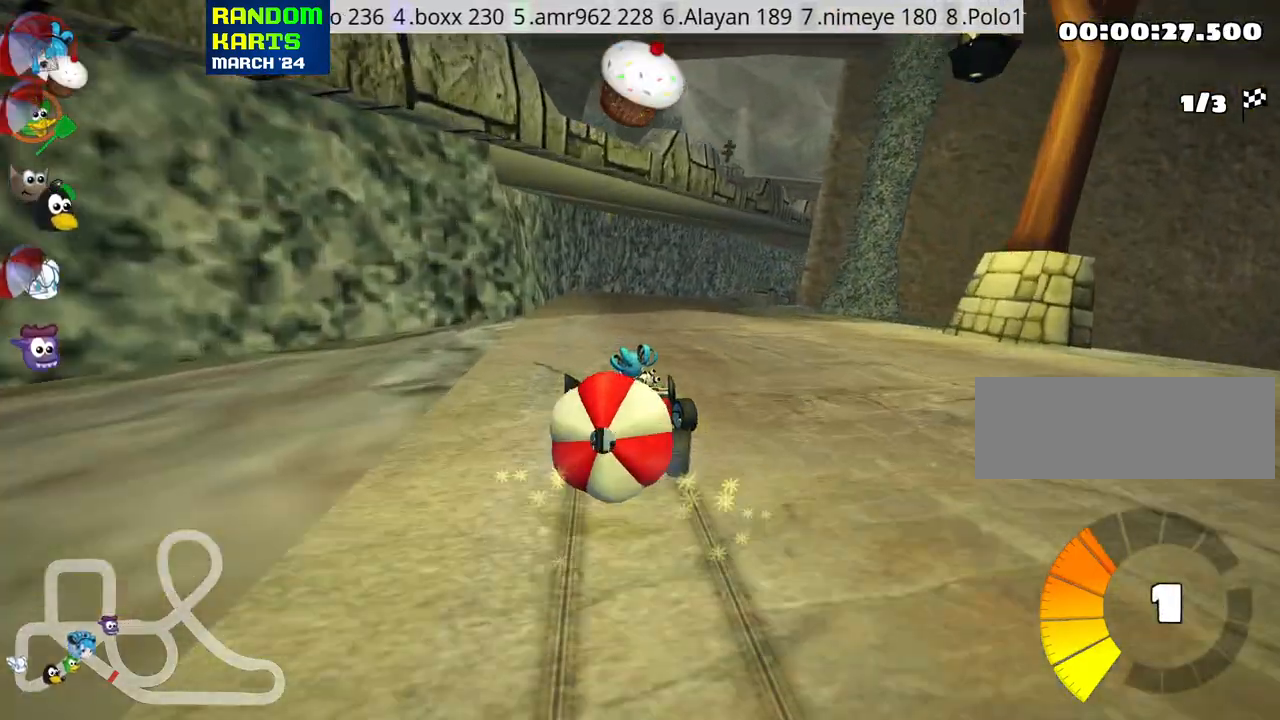
{"keys": ["down"], "events": [[133, "up", "up"], [166, "skid", "up"], [216, "down", "down"], [216, "left", "up"]]}
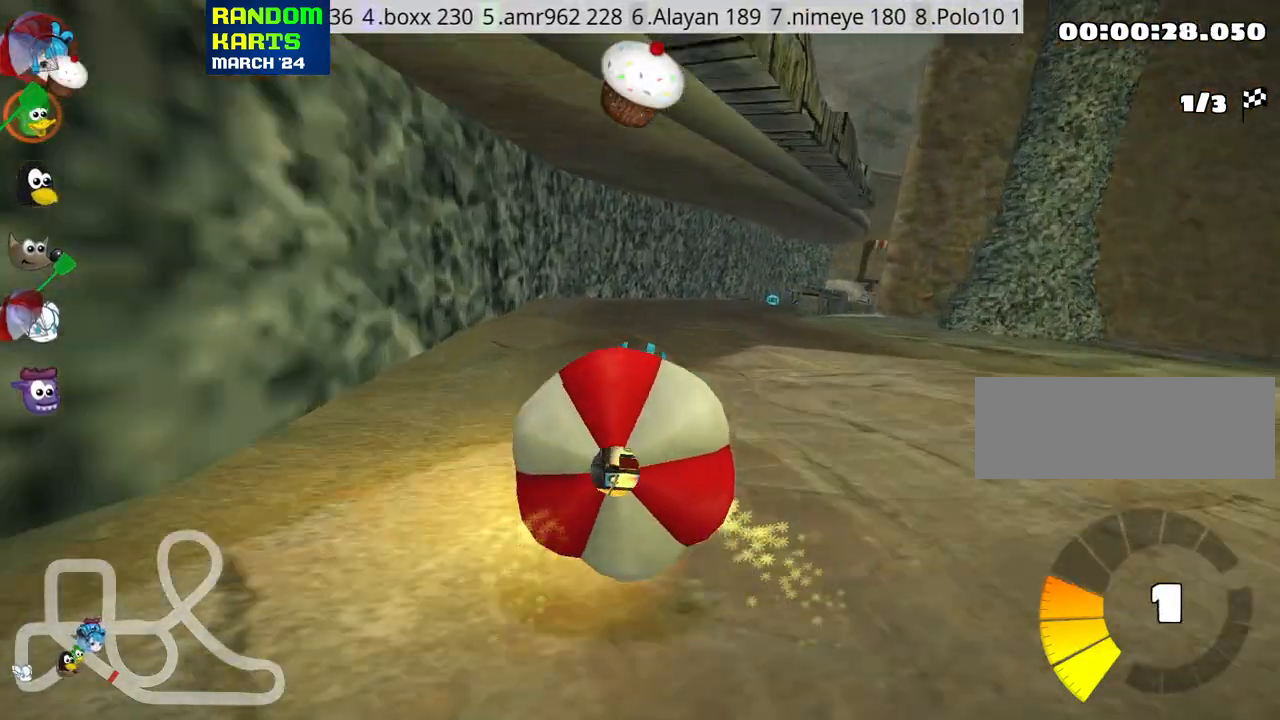
{"keys": ["up"], "events": [[250, "down", "up"], [300, "up", "down"], [383, "left", "down"], [416, "left", "up"]]}
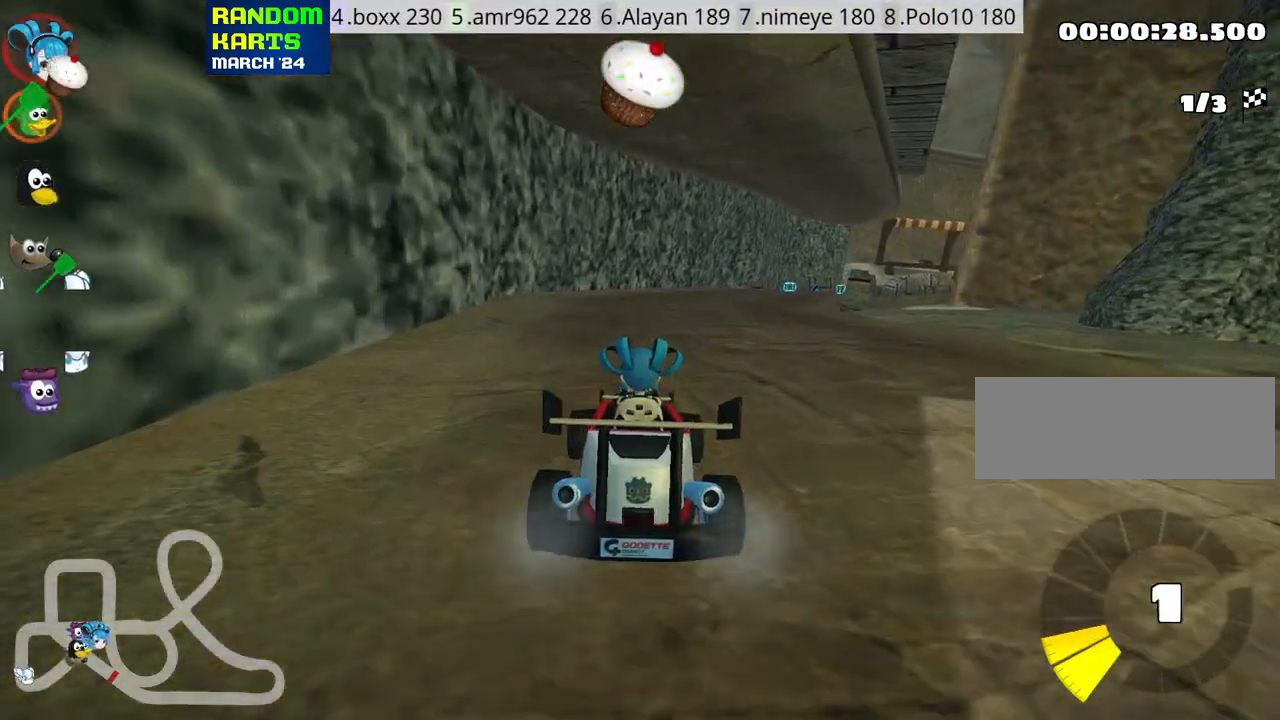
{"keys": ["look", "up"], "events": [[166, "look", "down"]]}
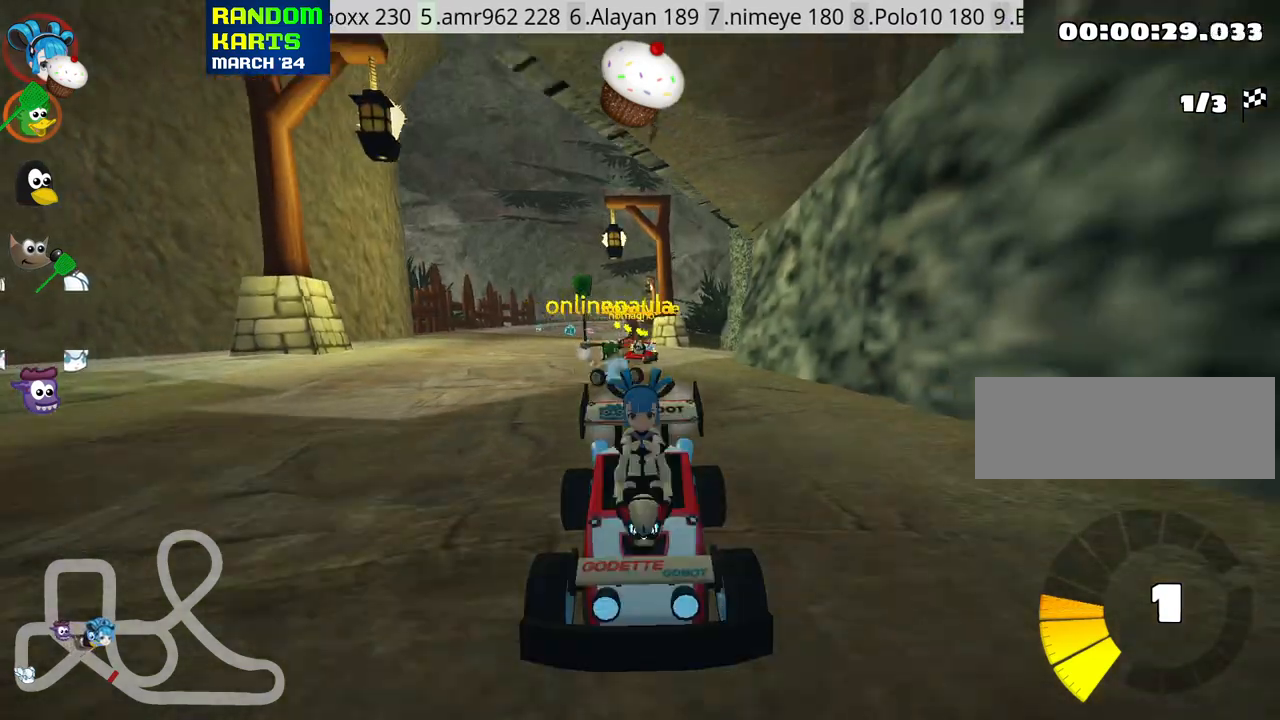
{"keys": ["up"]}
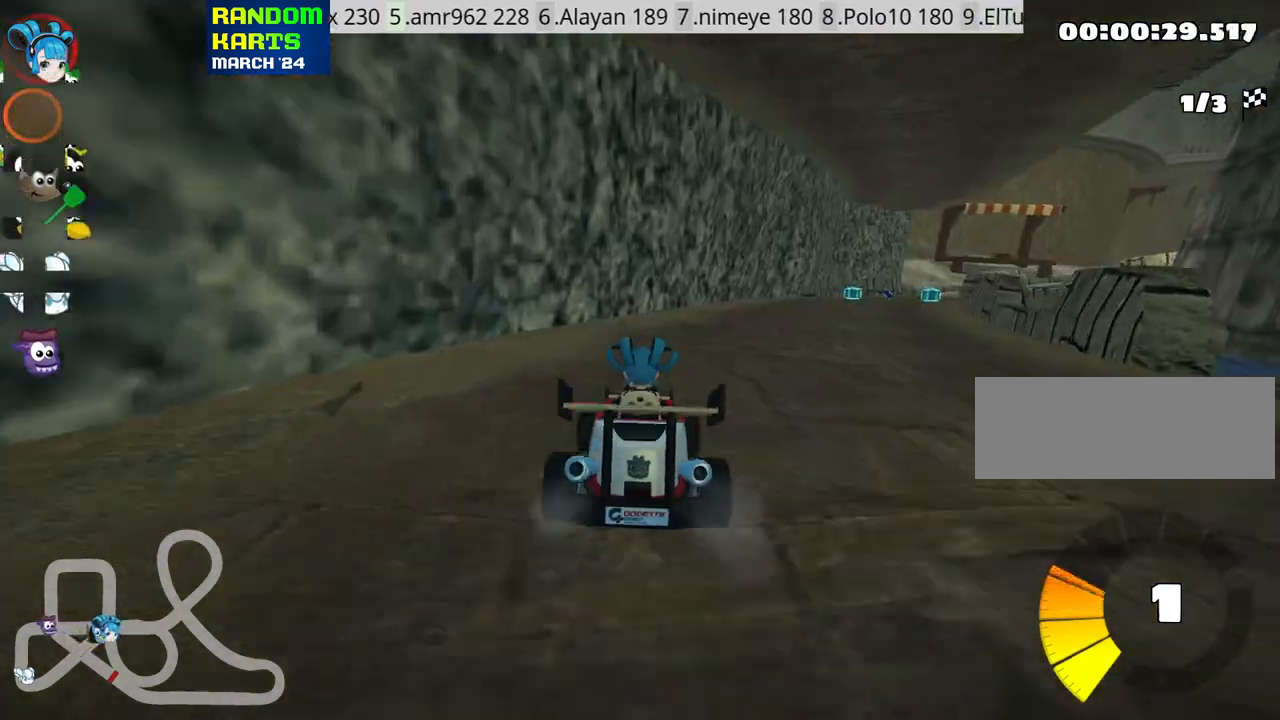
{"keys": ["left", "skid", "up"], "events": [[50, "right", "down"], [50, "skid", "down"], [466, "left", "down"], [500, "right", "up"]]}
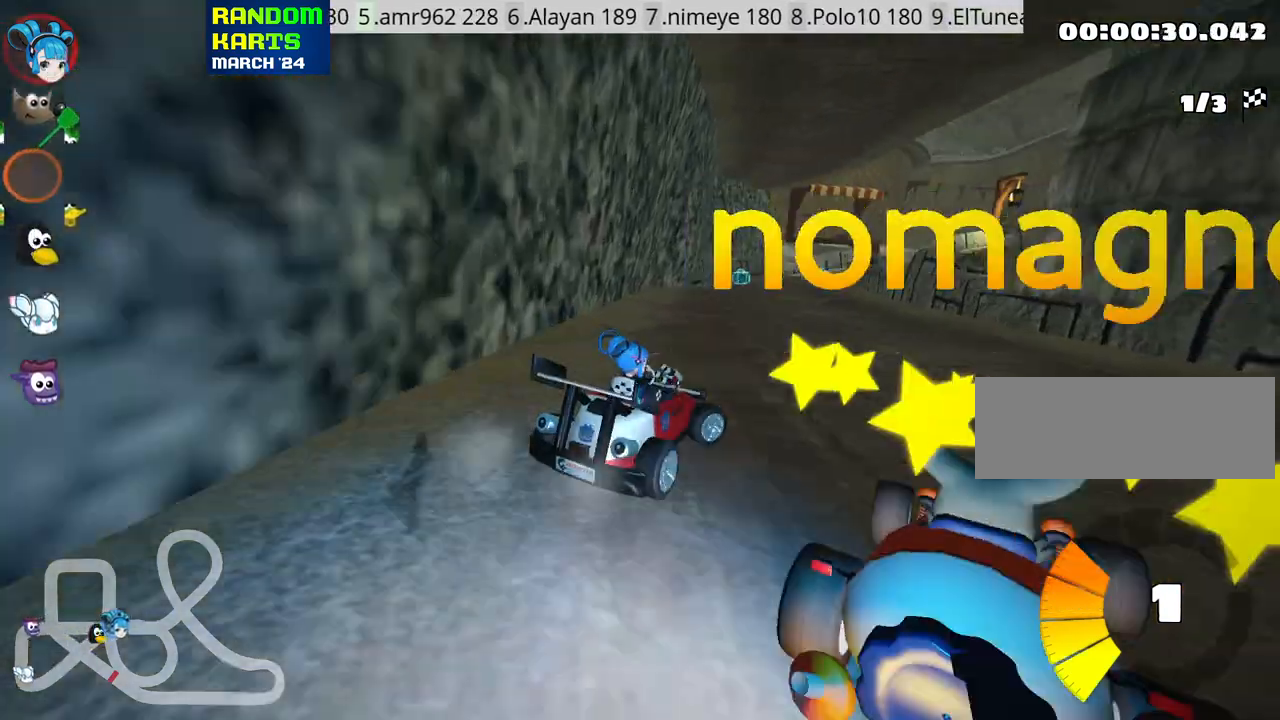
{"keys": ["left", "skid", "up"], "events": []}
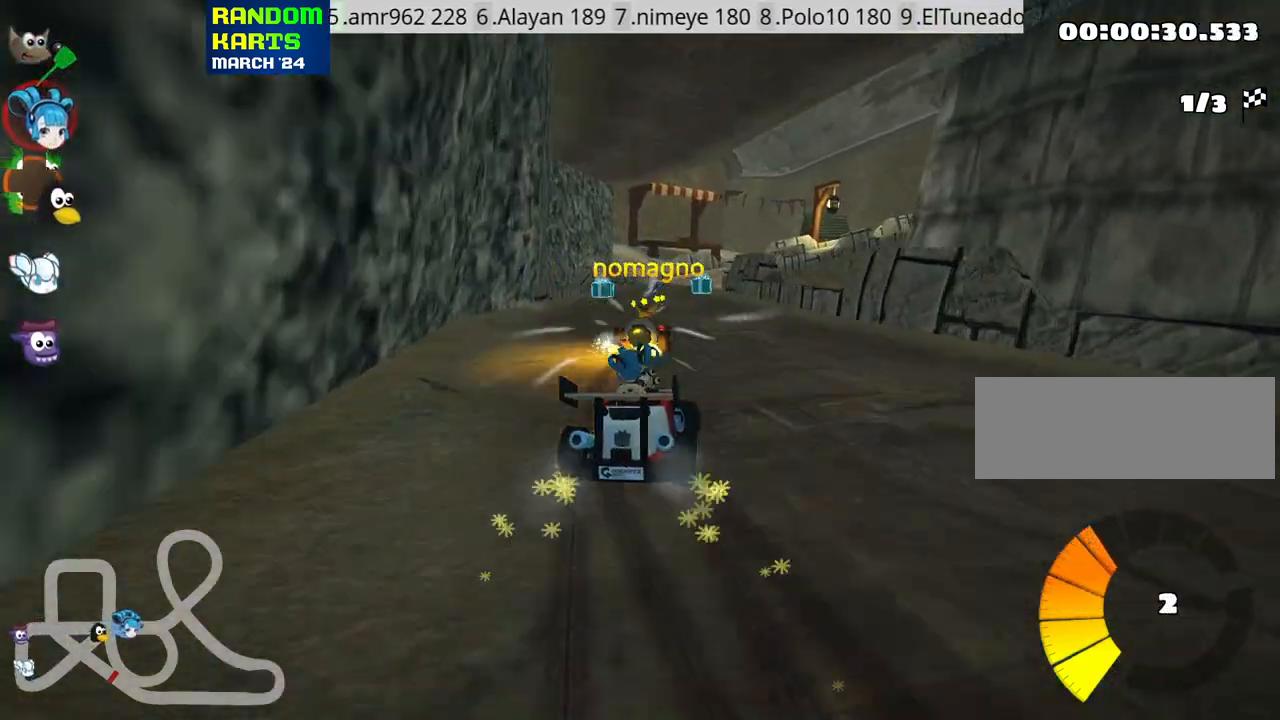
{"keys": ["right", "skid", "up"], "events": [[166, "right", "down"], [216, "left", "up"]]}
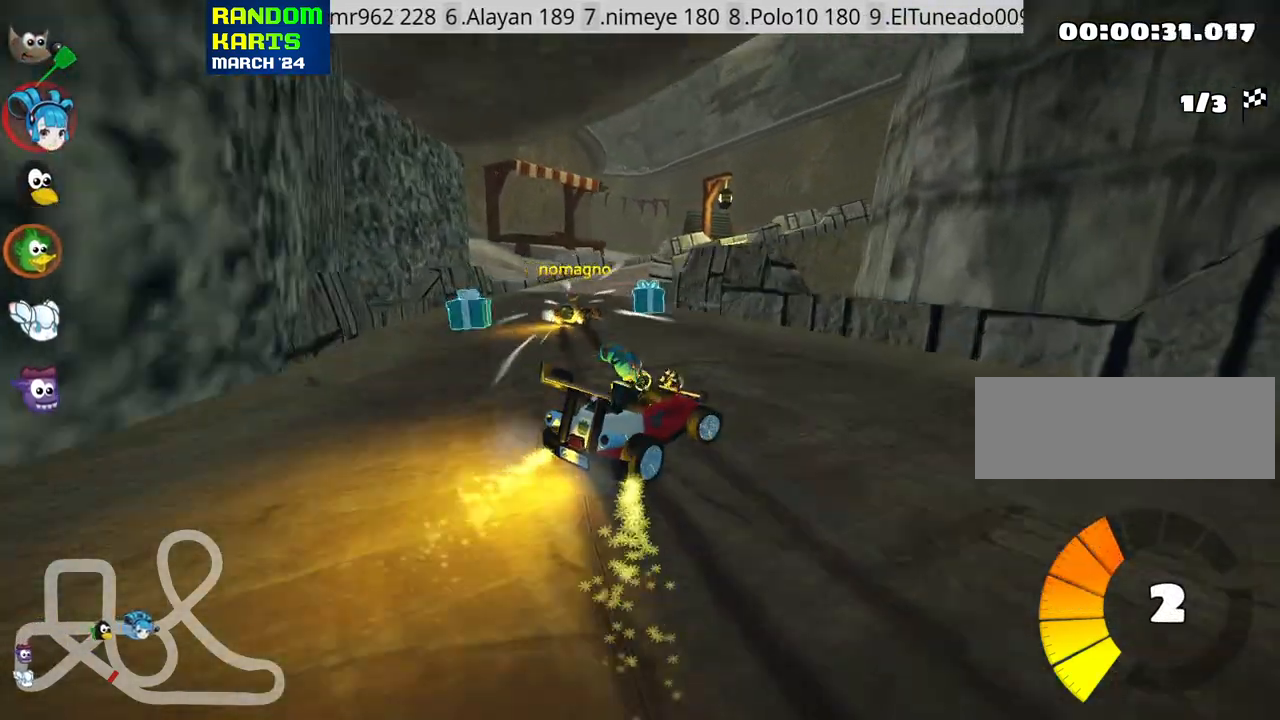
{"keys": ["left", "up"], "events": [[33, "left", "down"], [66, "right", "up"], [266, "skid", "up"]]}
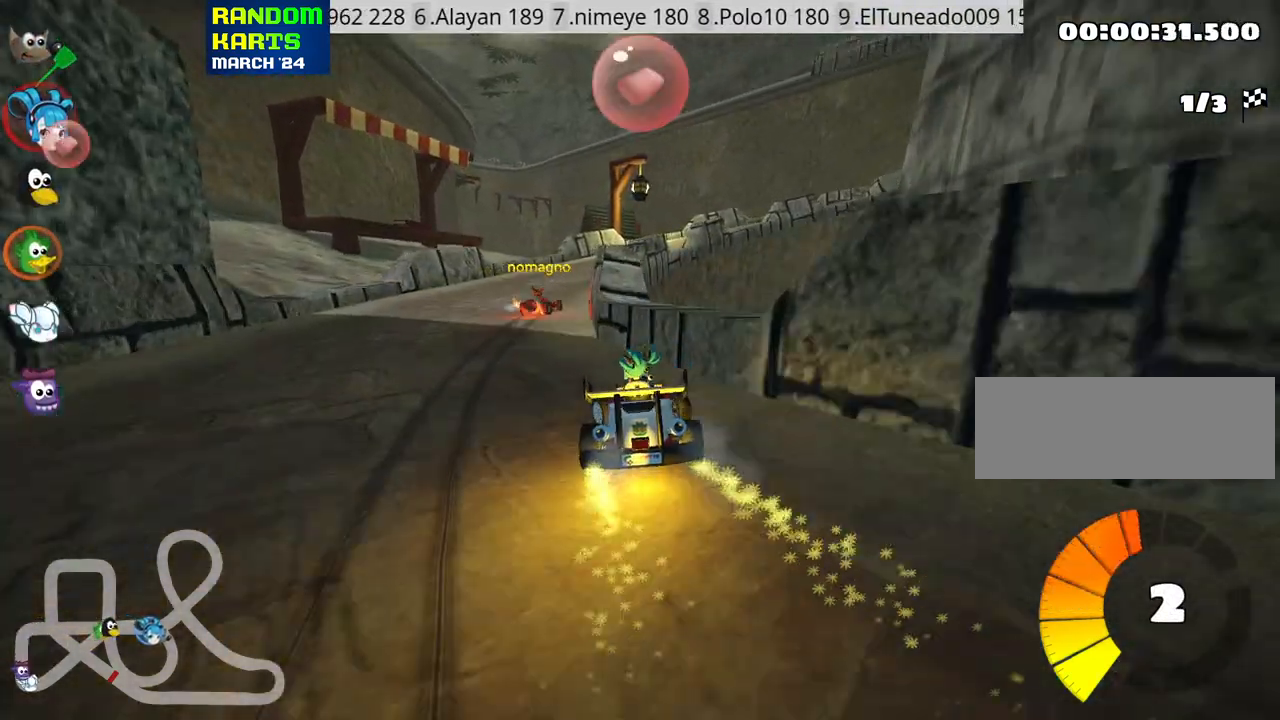
{"keys": ["fire", "right", "skid", "up"], "events": [[16, "left", "up"], [150, "skid", "down"], [166, "right", "down"], [366, "fire", "down"]]}
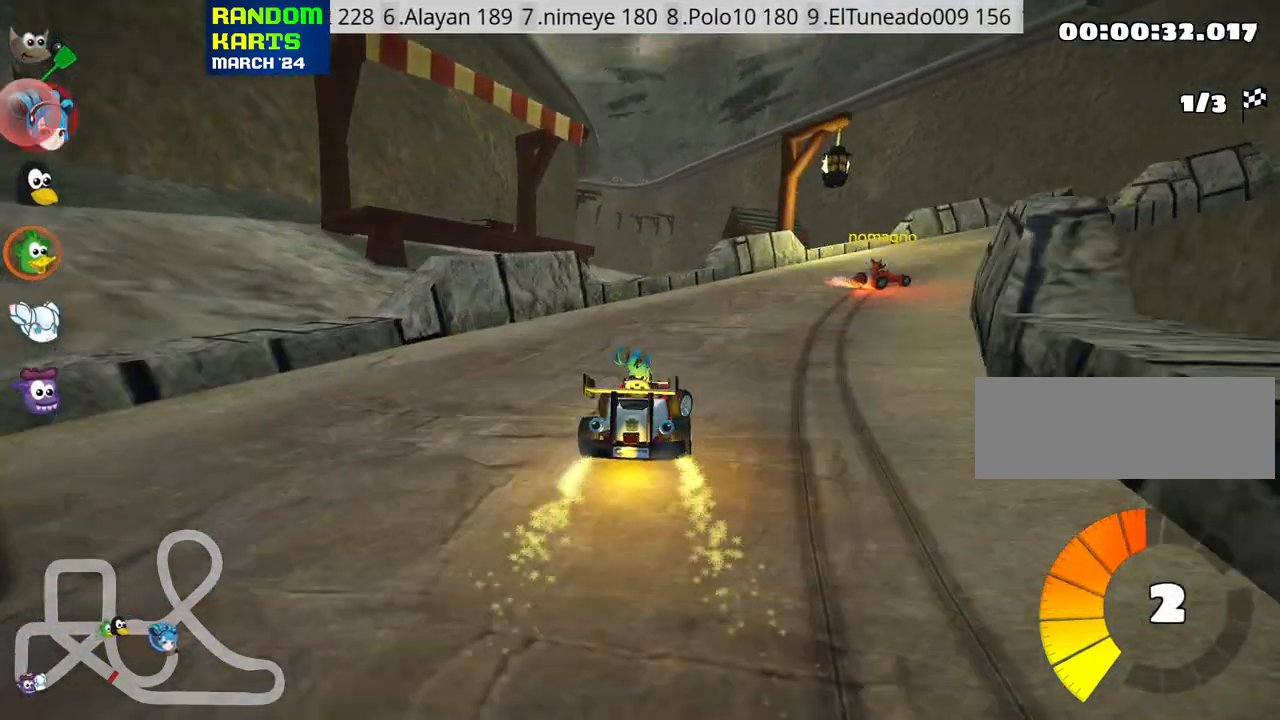
{"keys": ["up"], "events": [[33, "fire", "up"], [266, "skid", "up"], [333, "right", "up"]]}
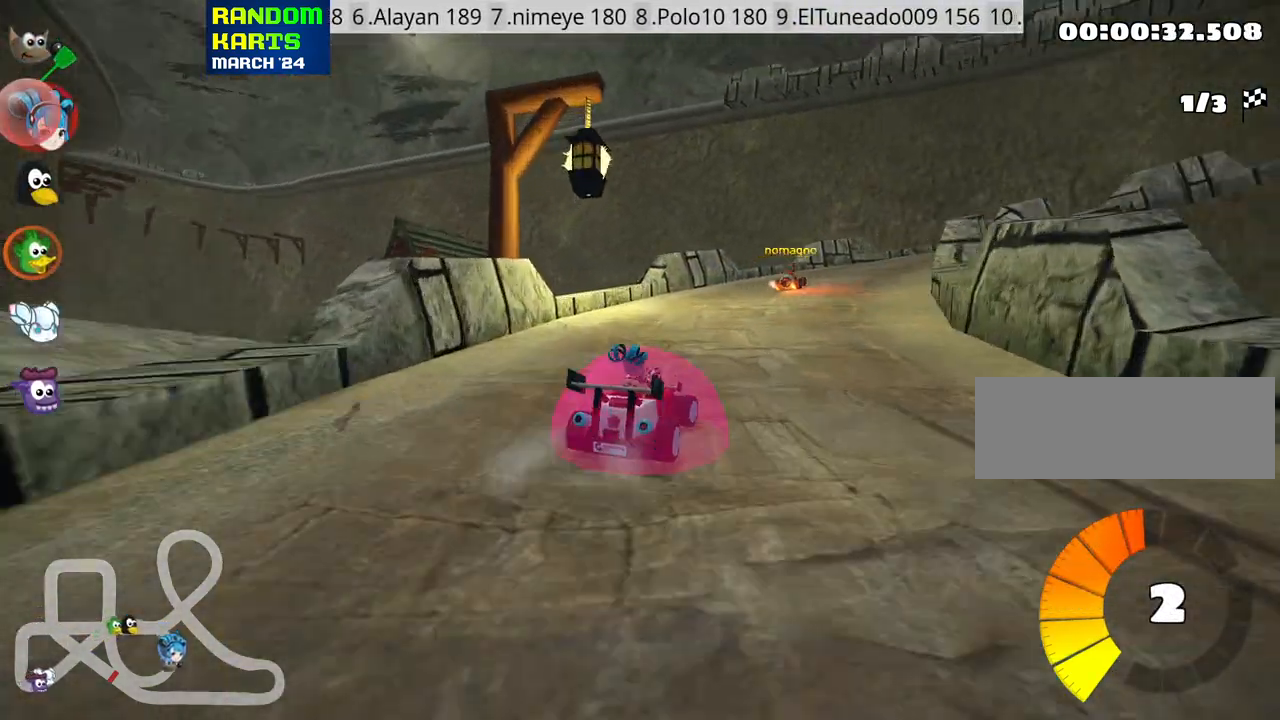
{"keys": ["right", "skid", "up"], "events": [[83, "skid", "down"], [100, "right", "down"]]}
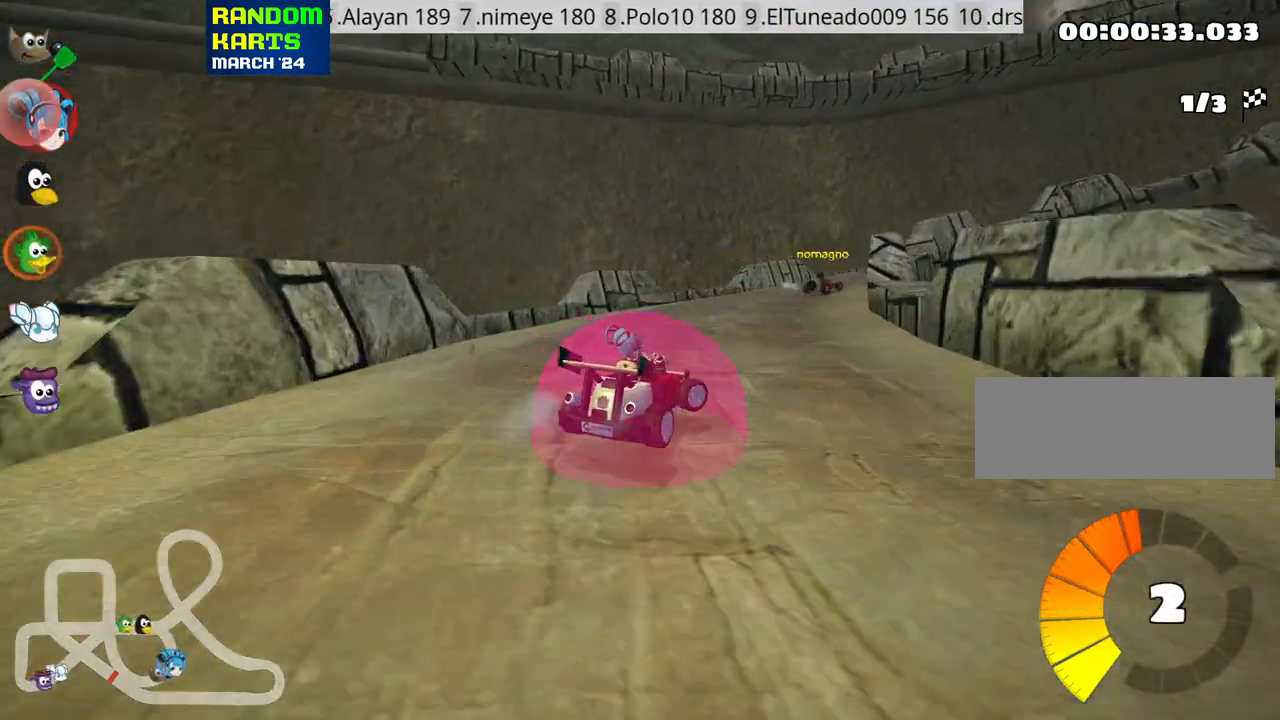
{"keys": ["right", "skid", "up"], "events": []}
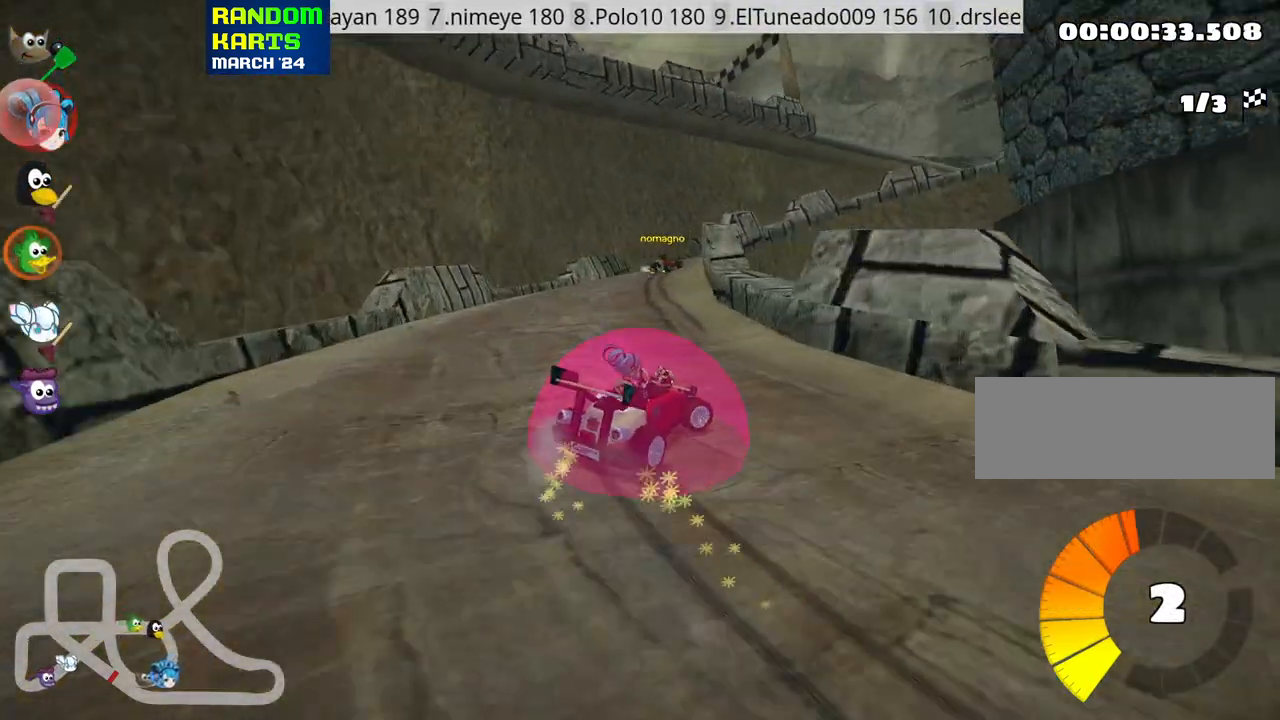
{"keys": ["right", "skid", "up"], "events": [[183, "nitro", "down"], [350, "nitro", "up"]]}
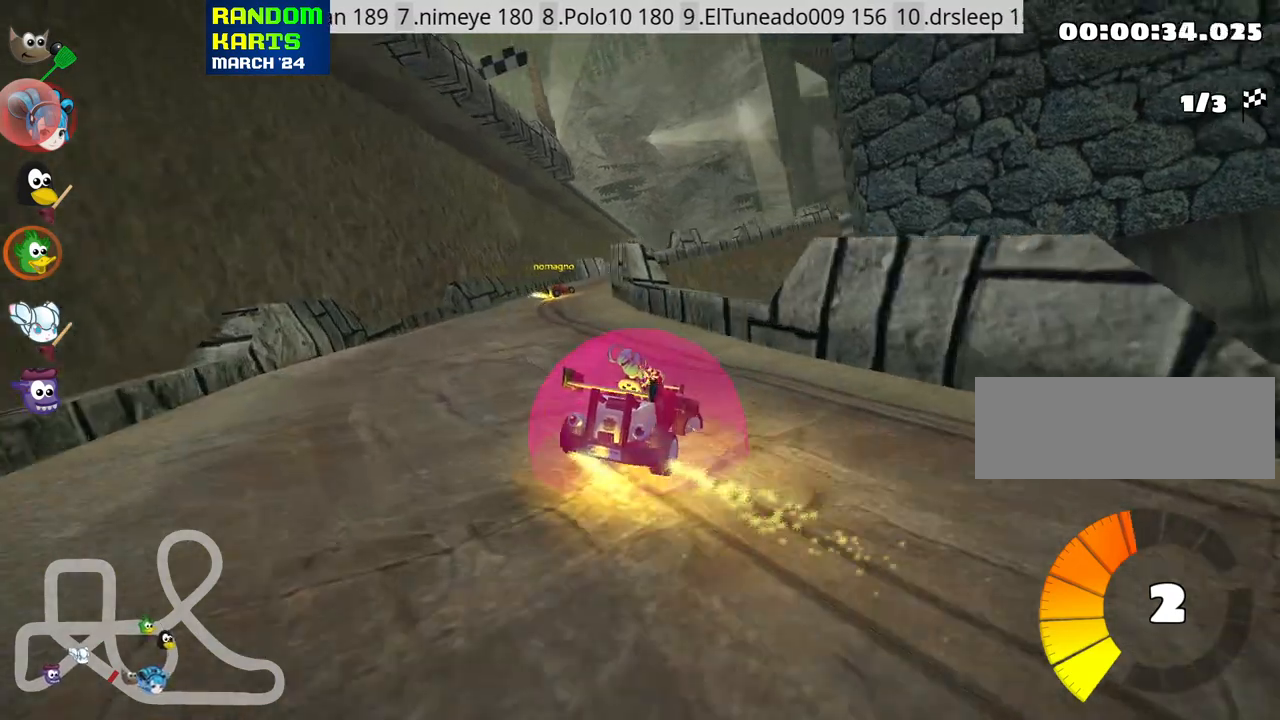
{"keys": ["right", "skid", "up"], "events": [[33, "left", "down"], [233, "left", "up"]]}
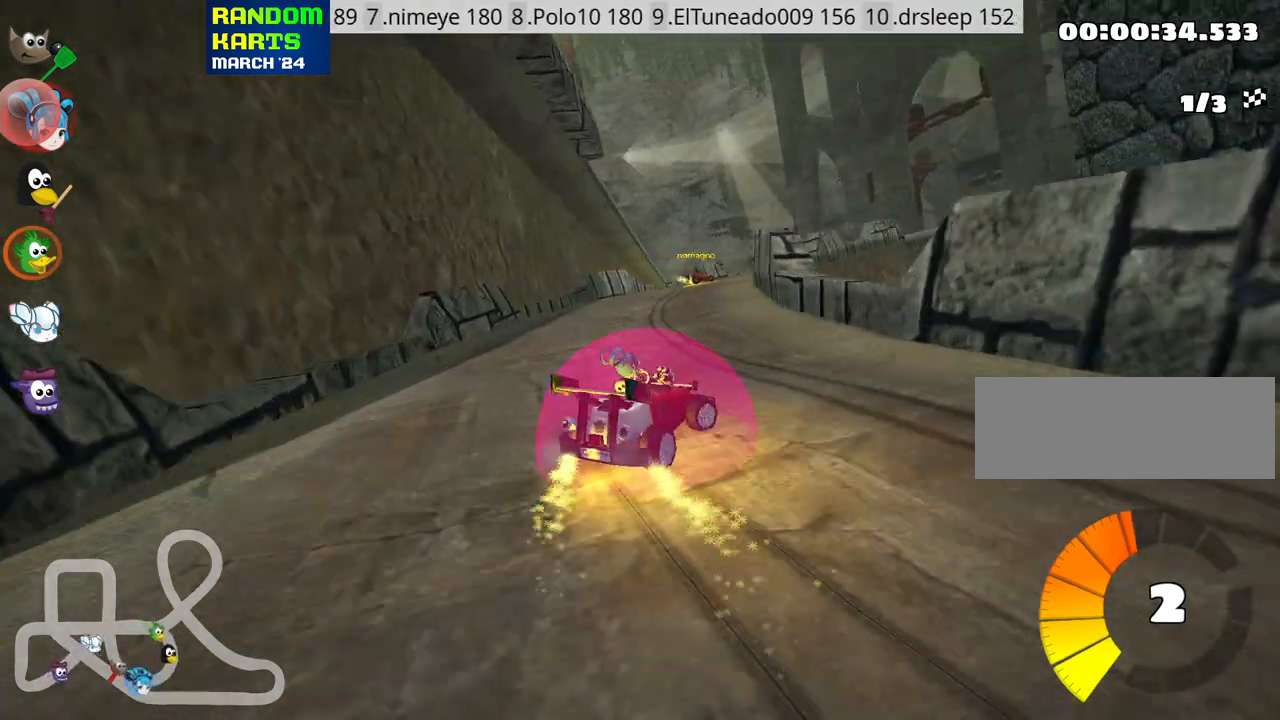
{"keys": ["left", "skid", "up"], "events": [[350, "left", "down"], [433, "right", "up"]]}
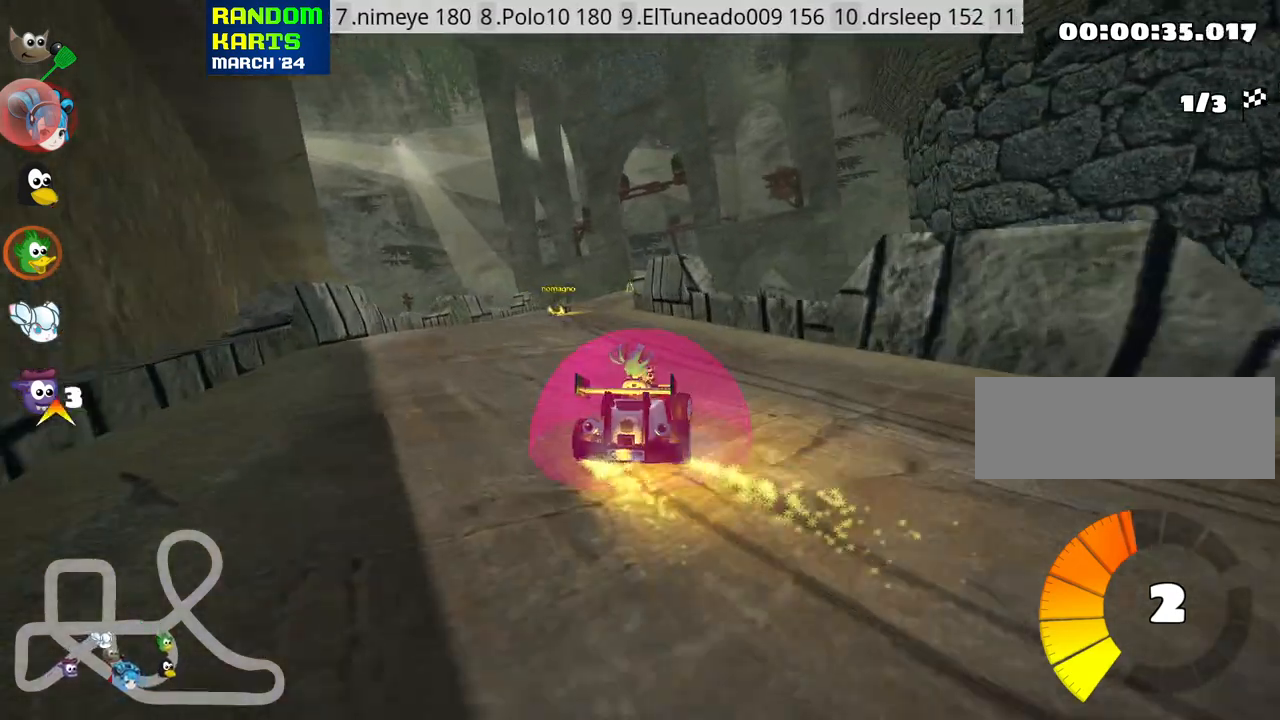
{"keys": ["right", "skid", "up"], "events": [[233, "left", "up"], [250, "right", "down"]]}
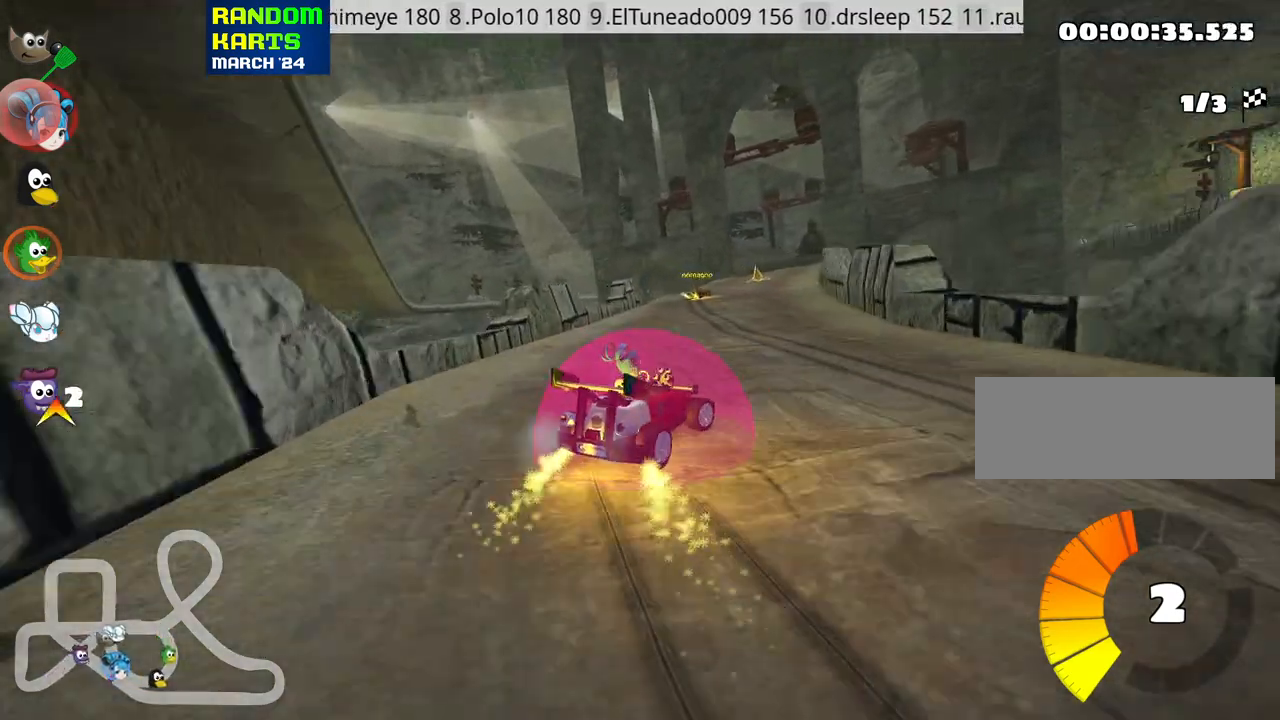
{"keys": ["left", "up"], "events": [[183, "left", "down"], [266, "right", "up"], [450, "skid", "up"]]}
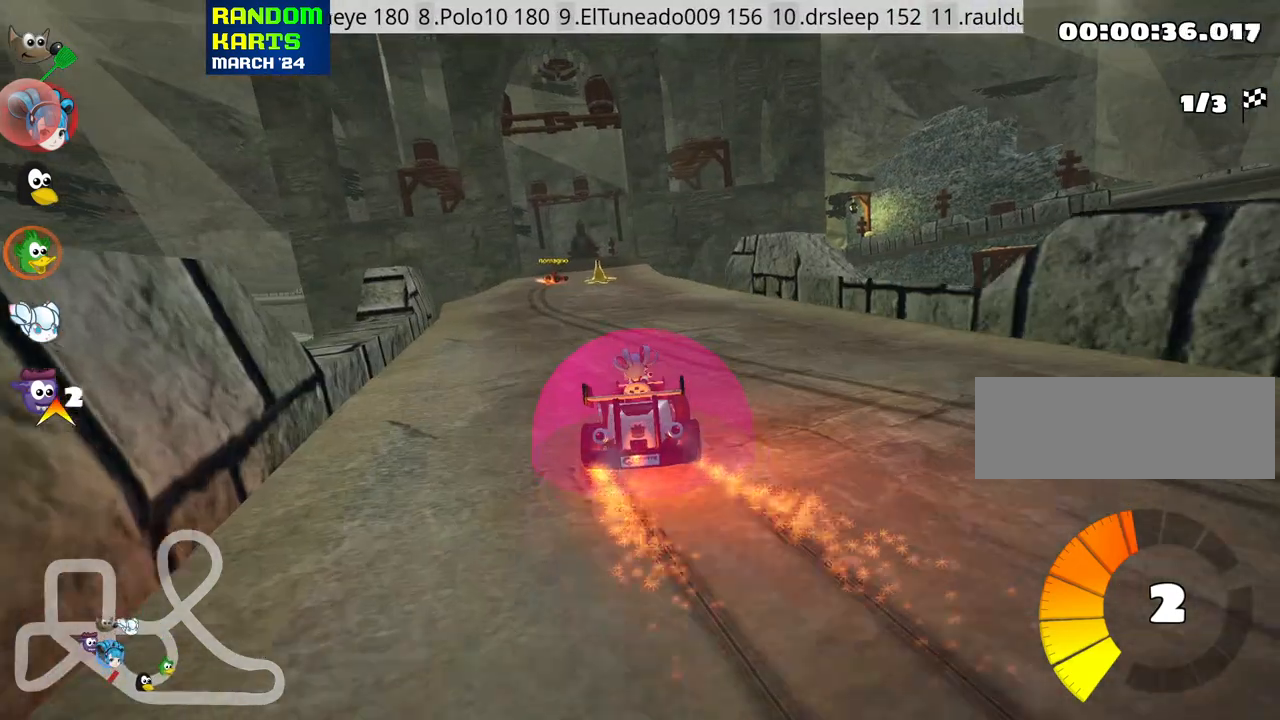
{"keys": ["right", "up"], "events": [[83, "left", "up"], [300, "right", "down"]]}